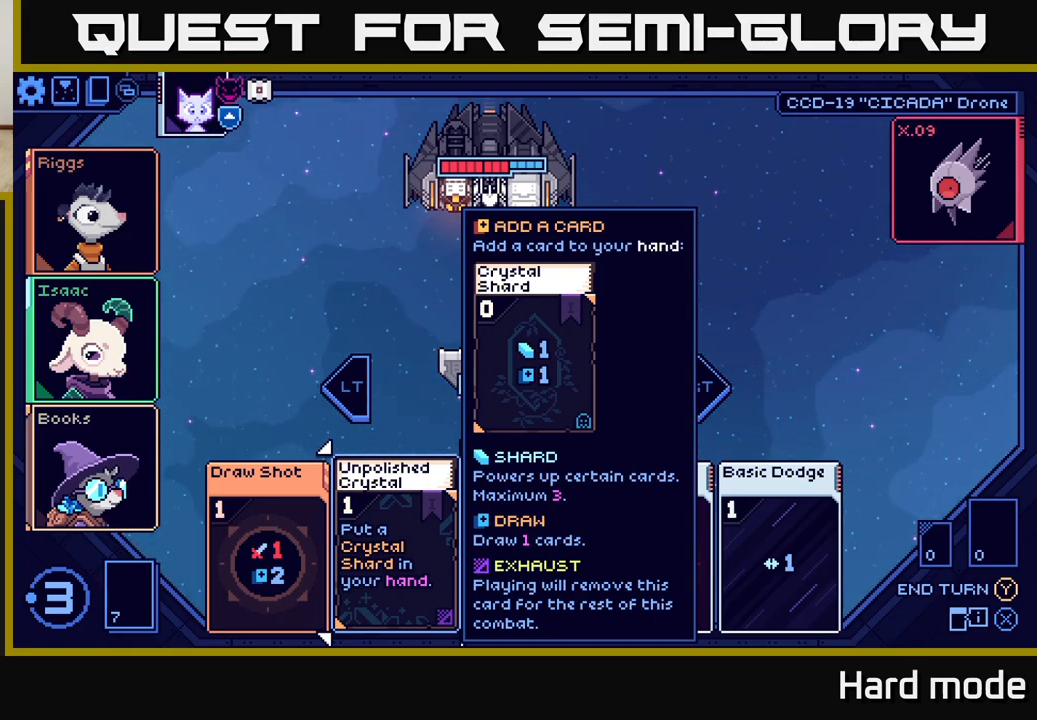
Gameplay with a controller (Xbox layout); each line is a JSON object with the inputs held at the frame after it. "events" lists button and stick changes between this image and that frame as [ms after this image, input, new state], when the widget could be followed in between. Not read: right_stick.
{"buttons": [], "left_stick": "center", "events": [[267, "left_stick", "right"], [433, "left_stick", "center"]]}
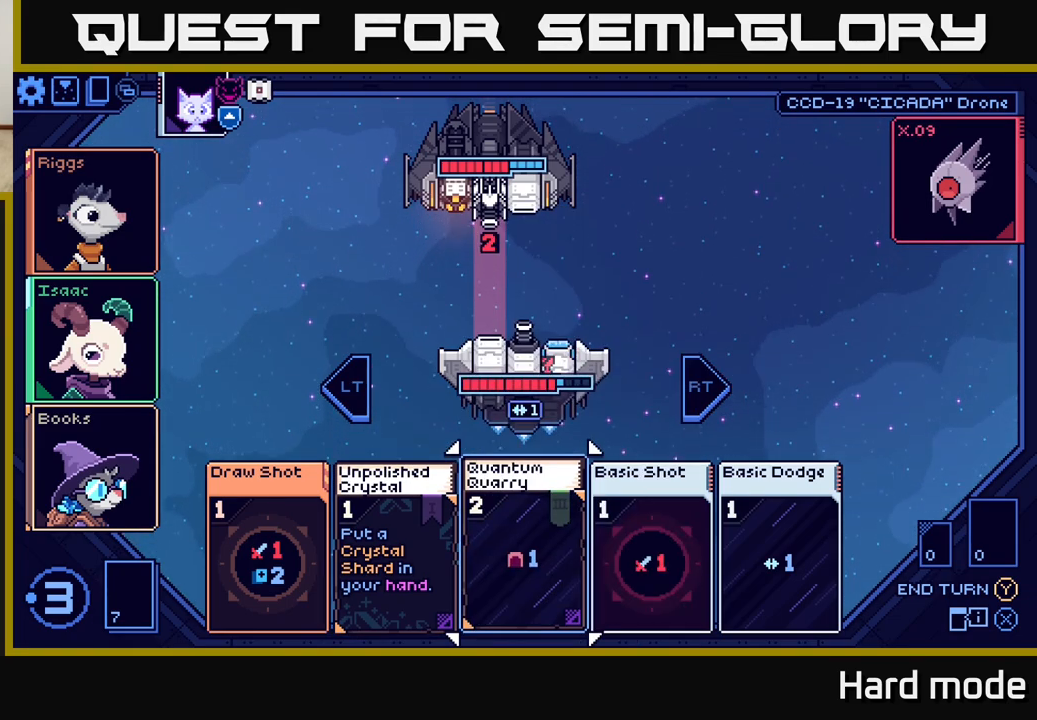
{"buttons": [], "left_stick": "right", "events": [[350, "left_stick", "right"]]}
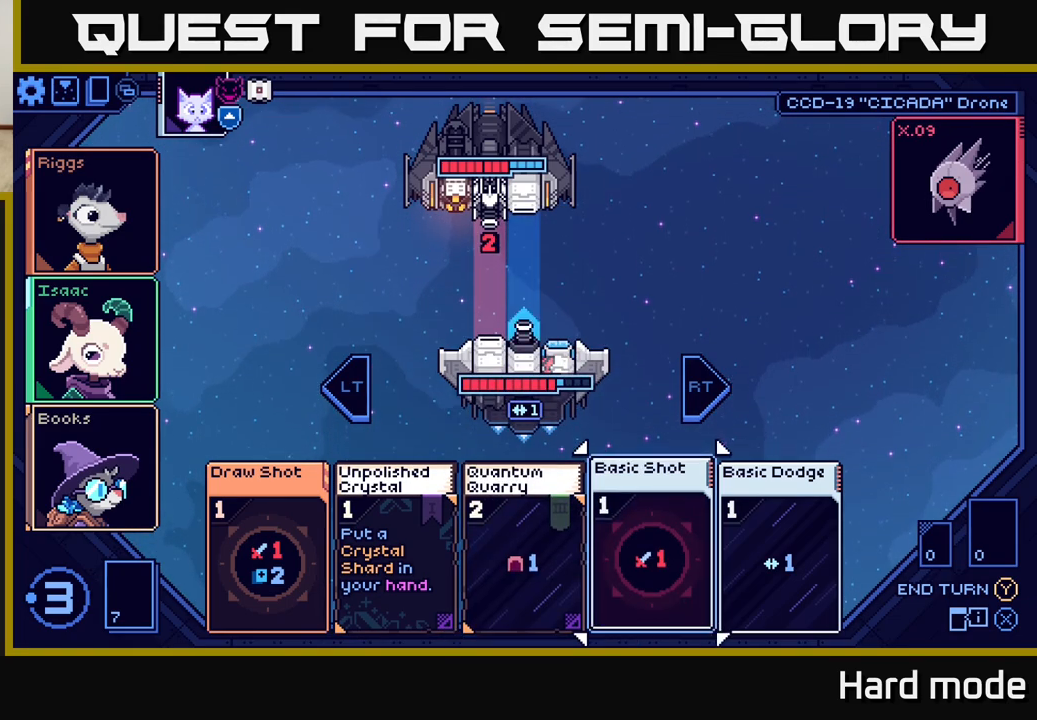
{"buttons": [], "left_stick": "right", "events": [[33, "left_stick", "center"], [400, "left_stick", "right"]]}
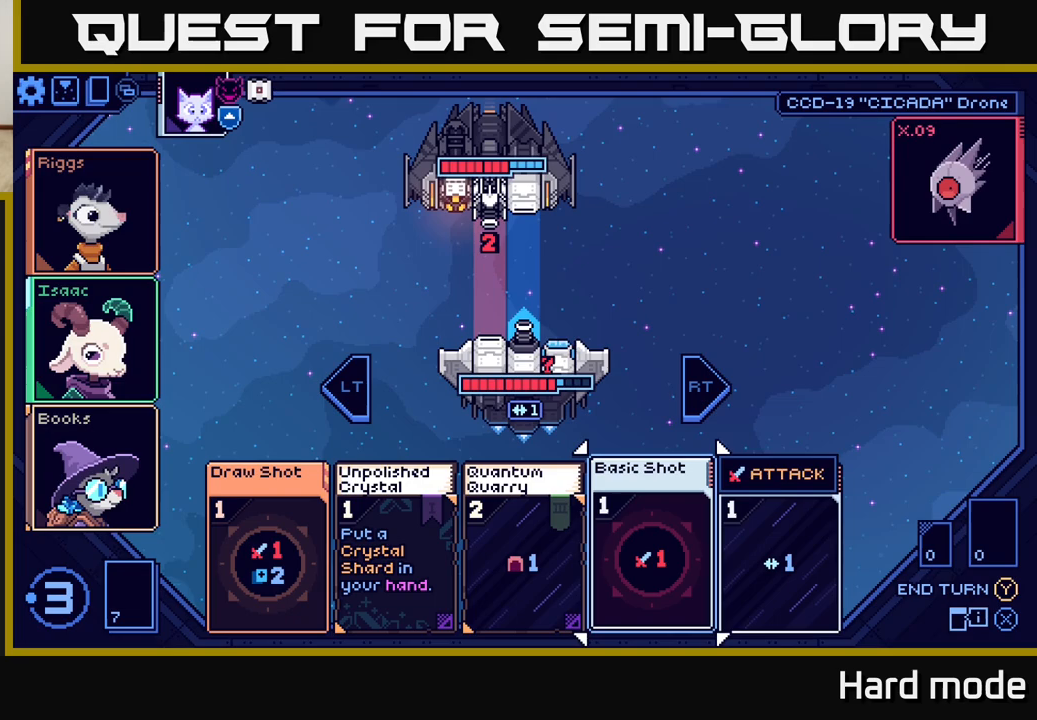
{"buttons": [], "left_stick": "center", "events": [[17, "left_stick", "center"], [100, "left_stick", "left"], [250, "left_stick", "center"]]}
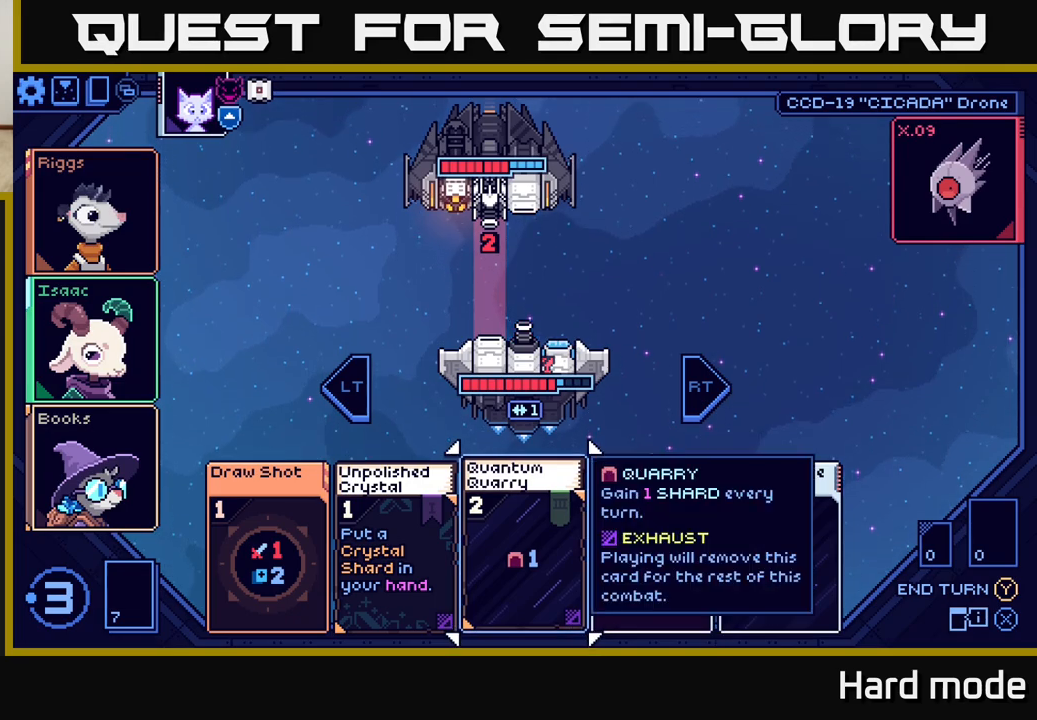
{"buttons": [], "left_stick": "center", "events": []}
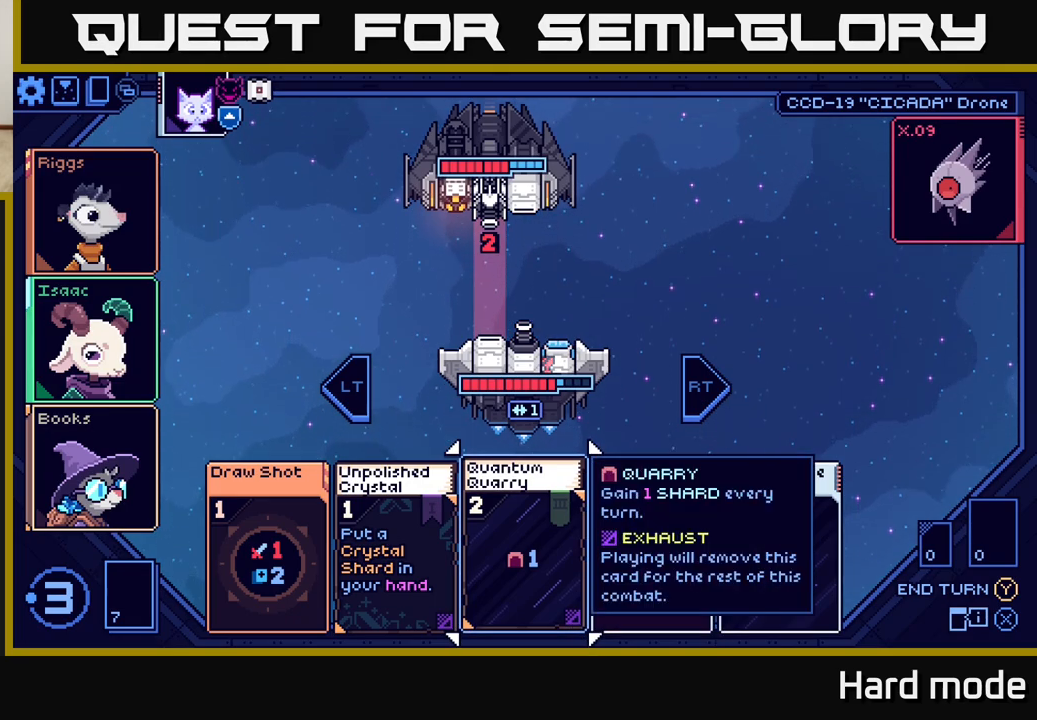
{"buttons": [], "left_stick": "center", "events": [[233, "left_stick", "left"], [417, "left_stick", "center"]]}
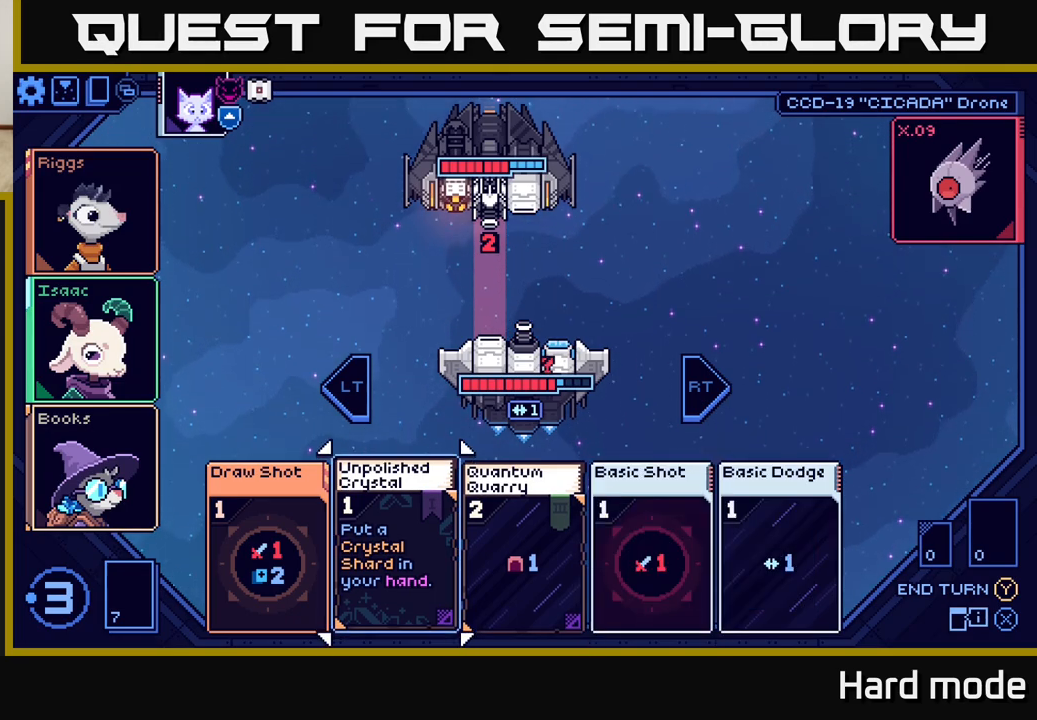
{"buttons": [], "left_stick": "right", "events": [[400, "left_stick", "right"]]}
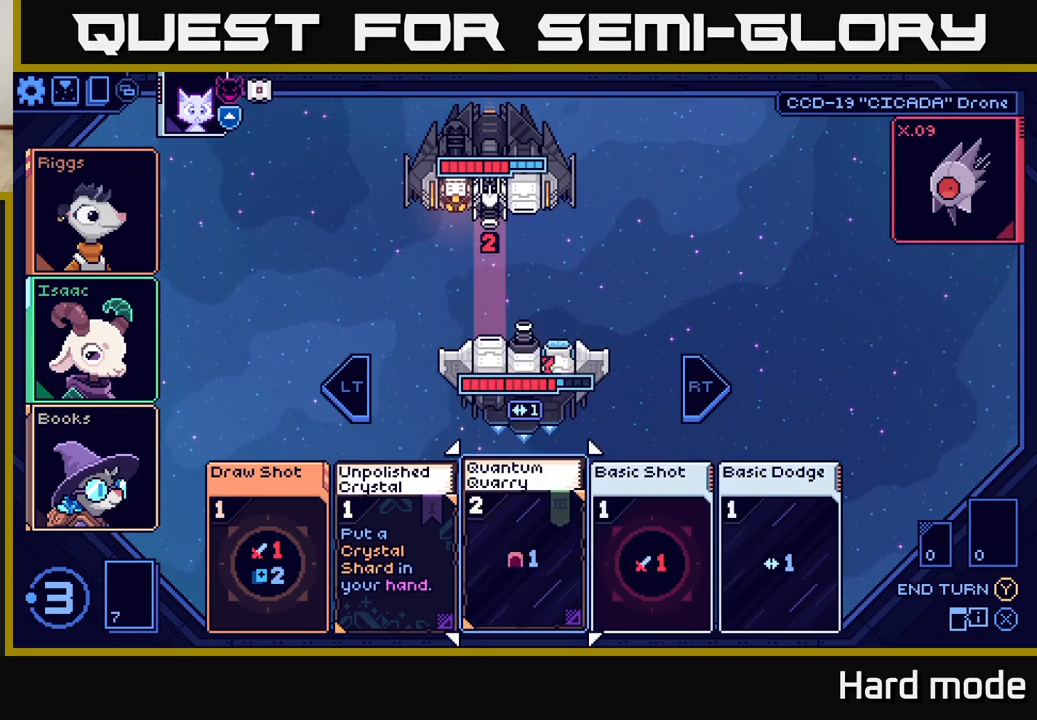
{"buttons": [], "left_stick": "right", "events": [[83, "left_stick", "center"], [450, "left_stick", "right"]]}
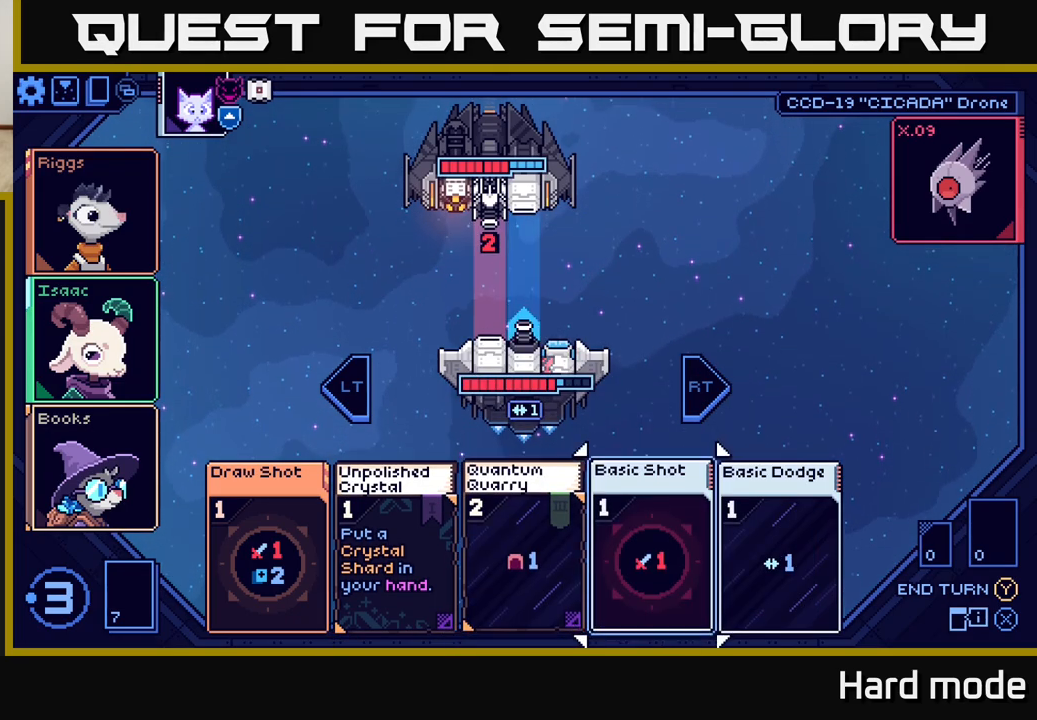
{"buttons": [], "left_stick": "center", "events": [[117, "left_stick", "center"], [250, "left_stick", "right"], [433, "left_stick", "center"]]}
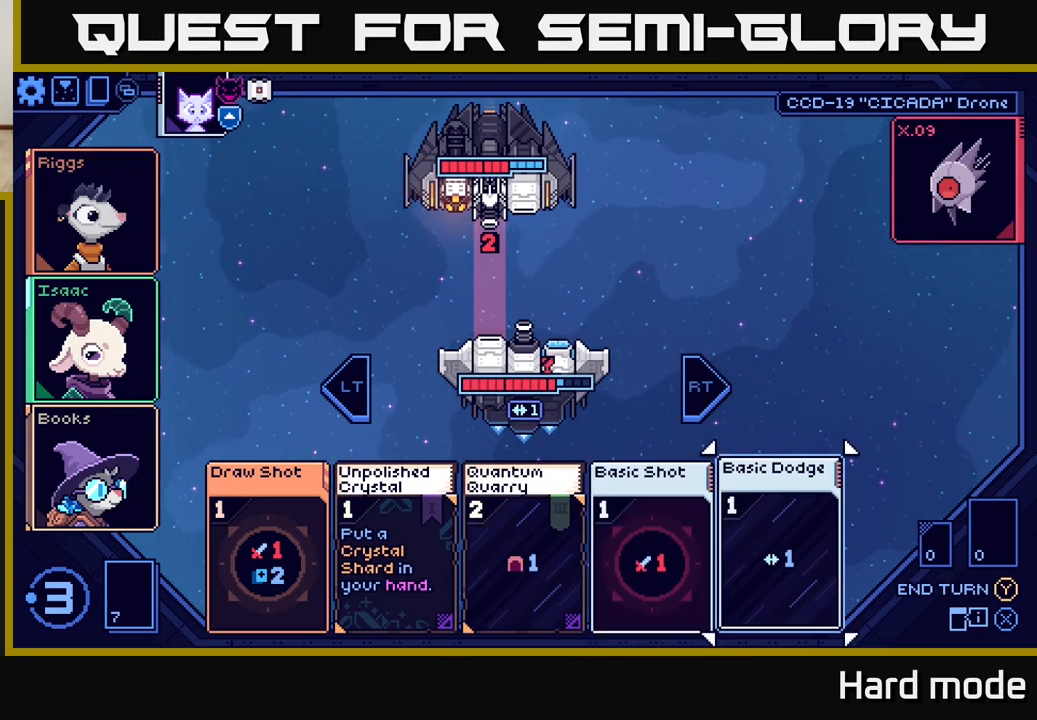
{"buttons": [], "left_stick": "left", "events": [[383, "left_stick", "left"]]}
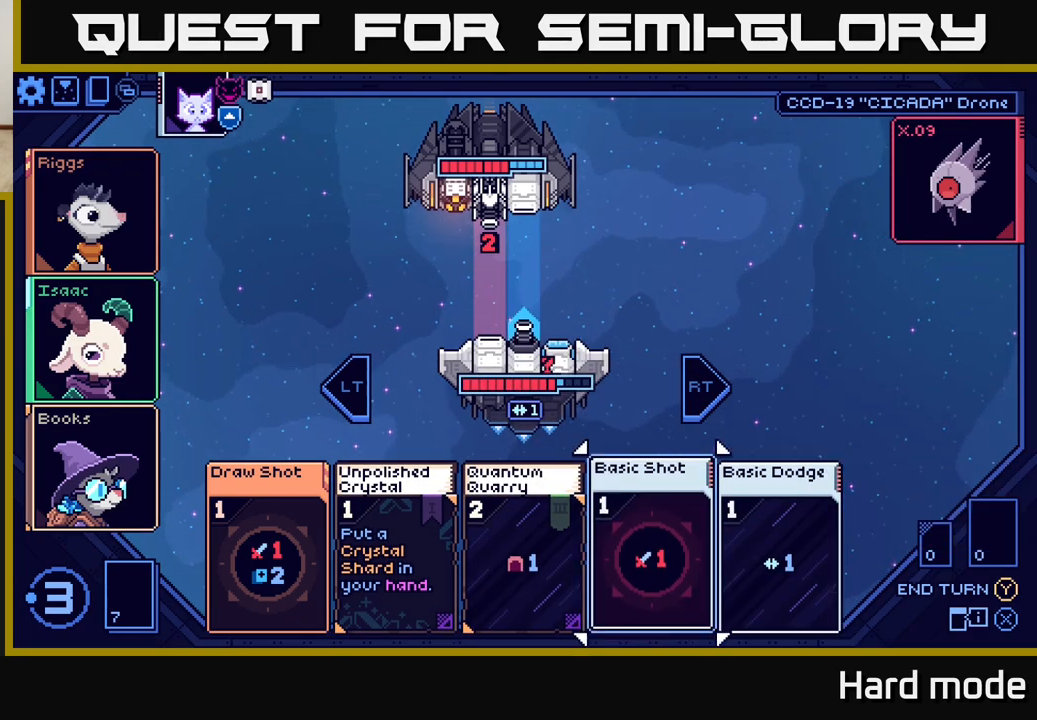
{"buttons": [], "left_stick": "down-left", "events": [[50, "left_stick", "center"], [133, "left_stick", "left"], [300, "left_stick", "center"], [483, "left_stick", "down-left"]]}
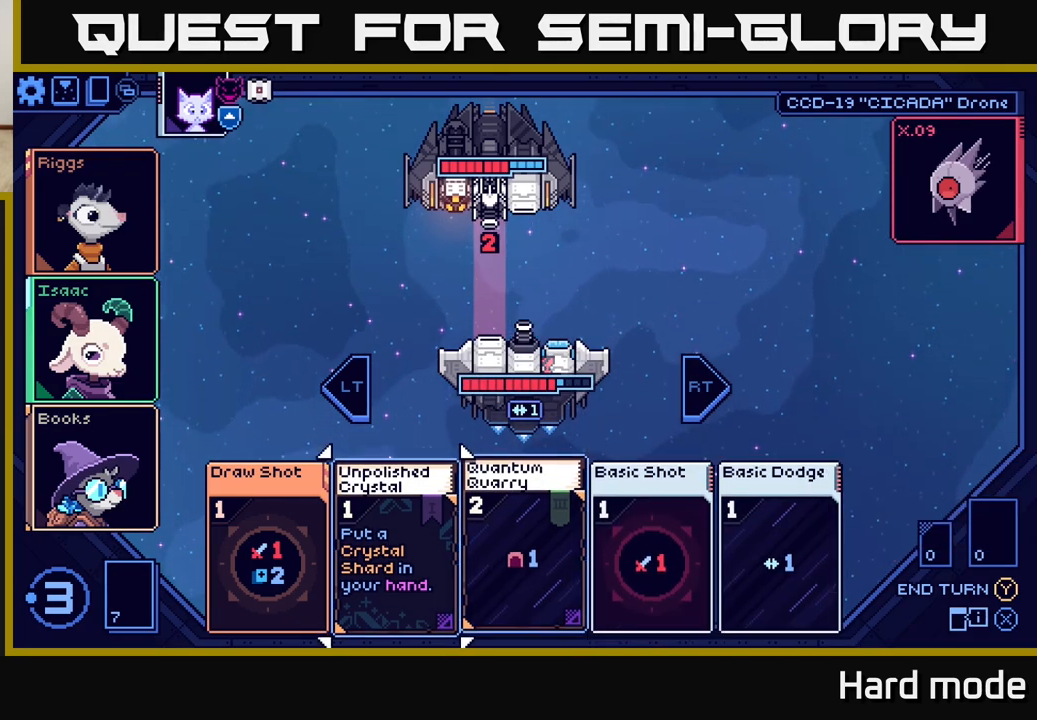
{"buttons": [], "left_stick": "down-left", "events": [[167, "left_stick", "center"], [333, "left_stick", "down-left"]]}
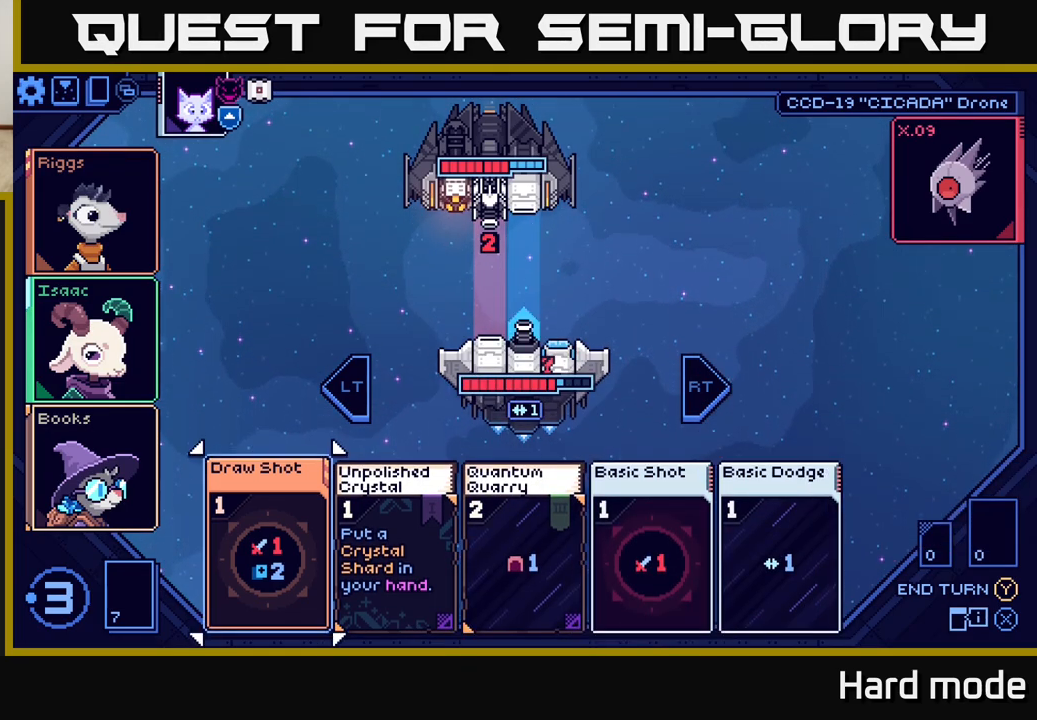
{"buttons": [], "left_stick": "right", "events": [[33, "left_stick", "center"], [167, "left_stick", "right"], [333, "left_stick", "center"], [433, "left_stick", "right"]]}
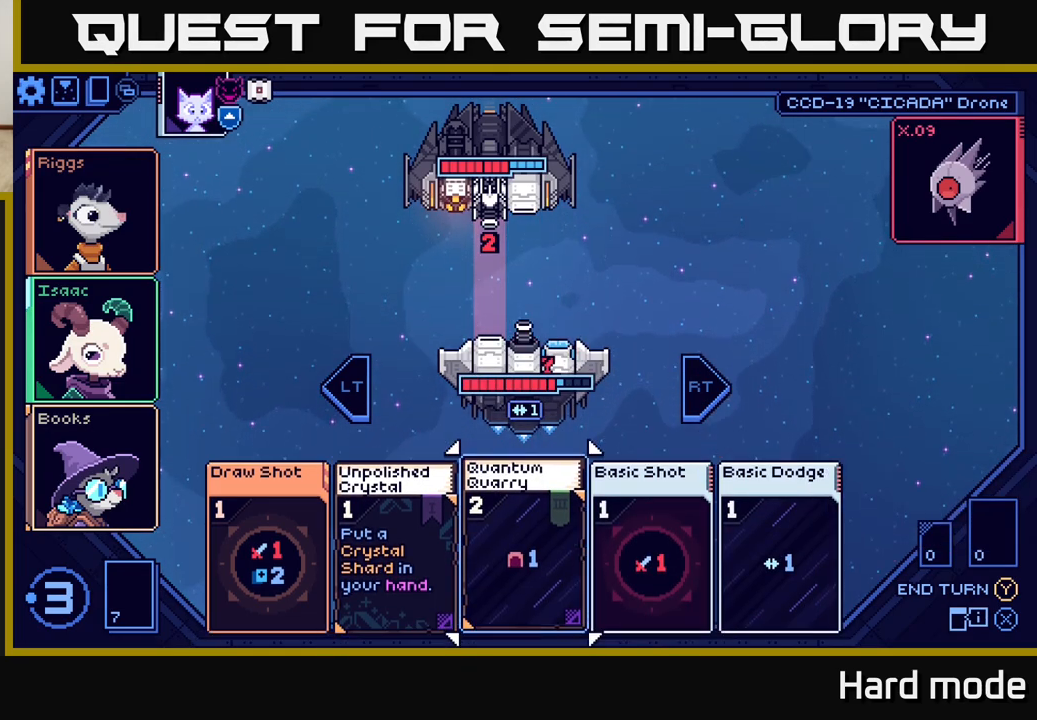
{"buttons": [], "left_stick": "center", "events": [[67, "left_stick", "center"]]}
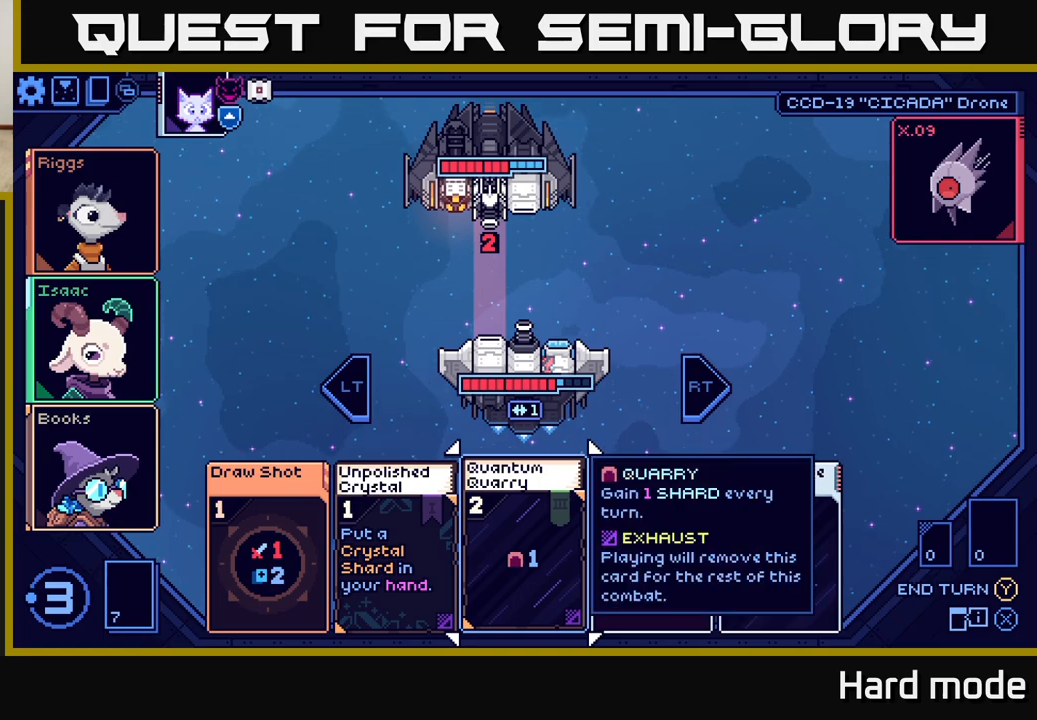
{"buttons": [], "left_stick": "center", "events": [[50, "left_stick", "left"], [217, "left_stick", "center"]]}
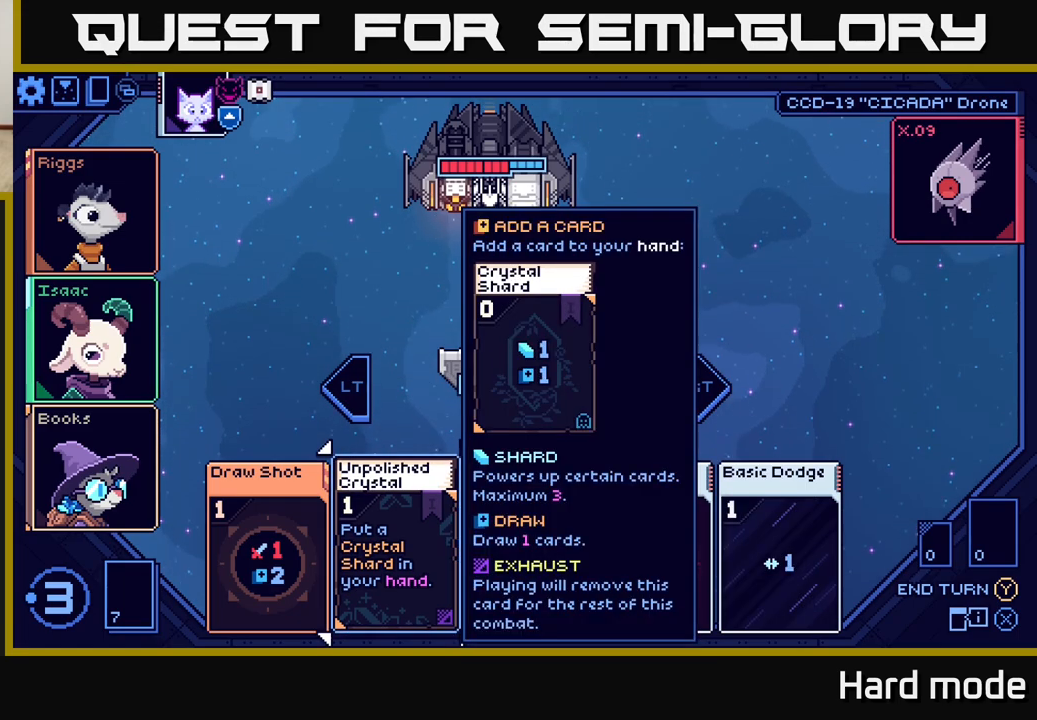
{"buttons": [], "left_stick": "center", "events": []}
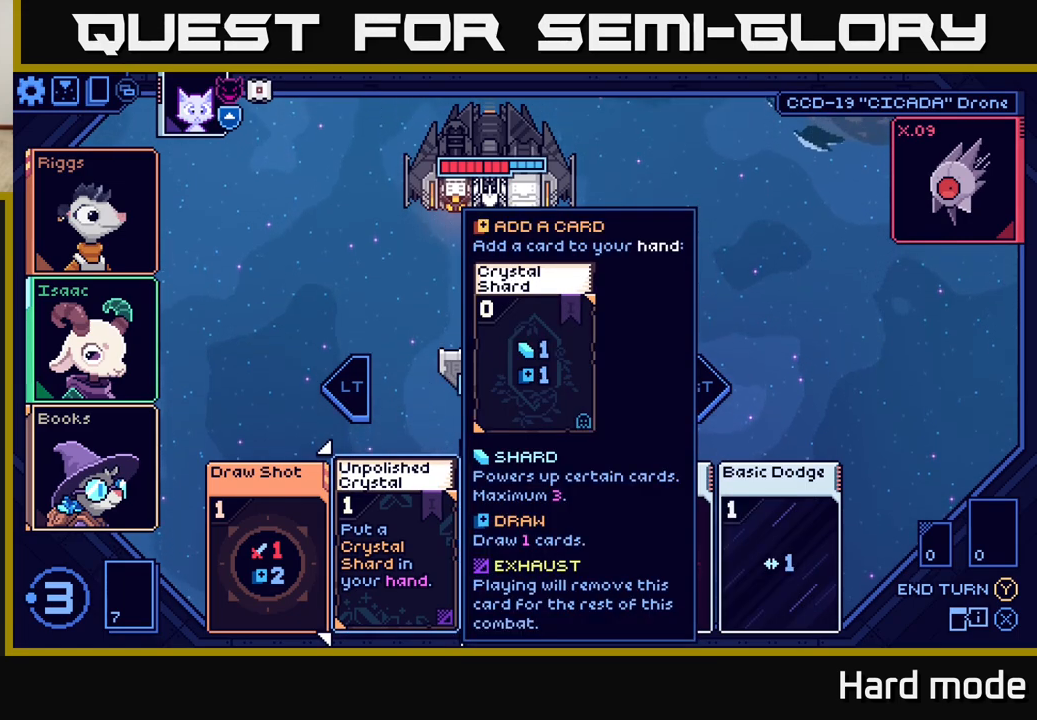
{"buttons": [], "left_stick": "center", "events": [[150, "left_stick", "right"], [283, "left_stick", "center"]]}
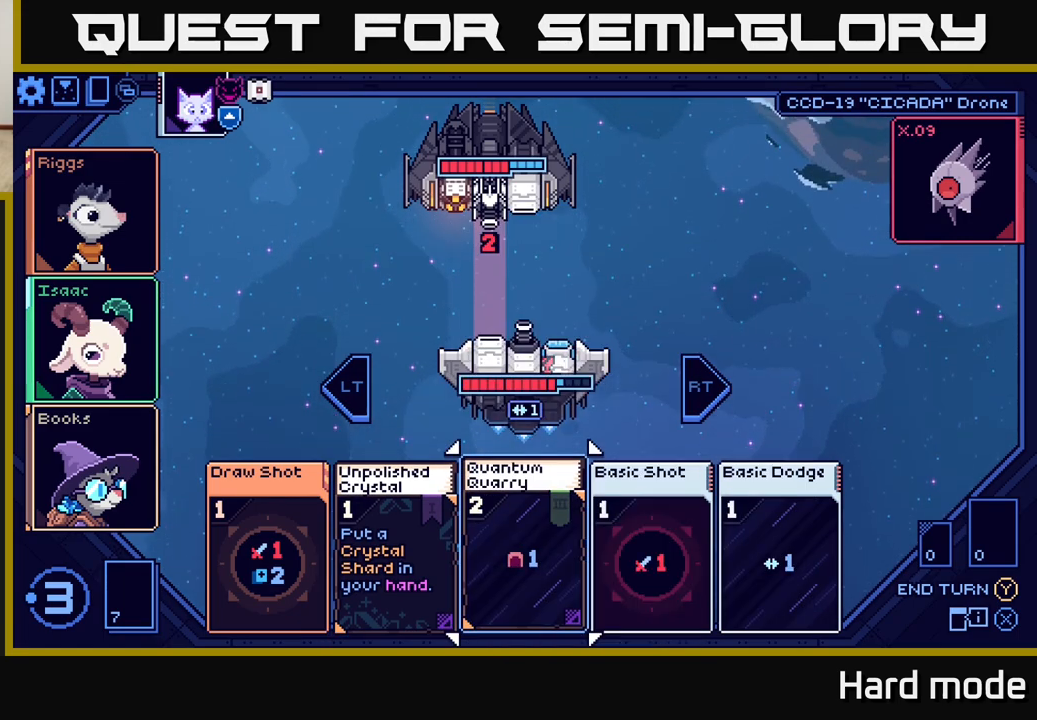
{"buttons": [], "left_stick": "center", "events": []}
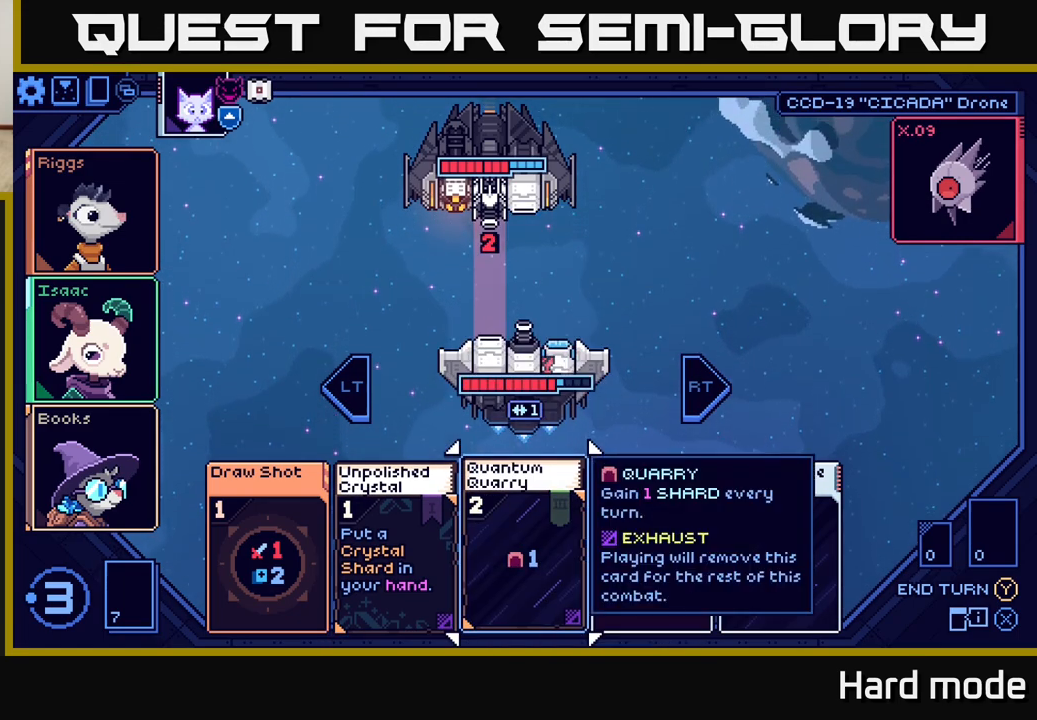
{"buttons": [], "left_stick": "center", "events": []}
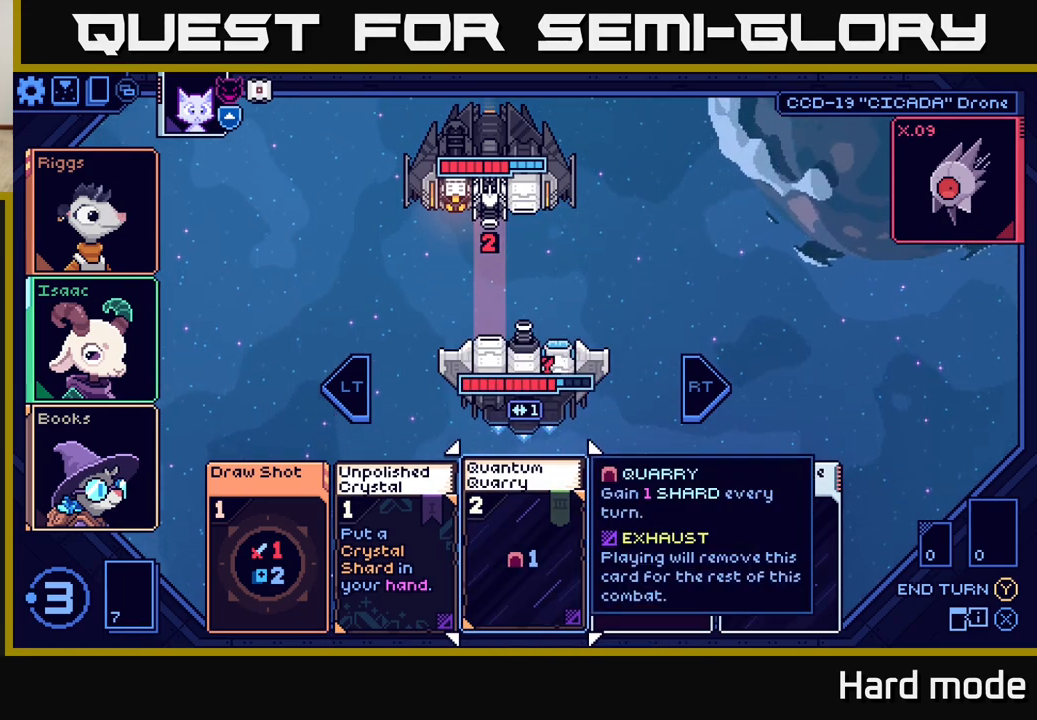
{"buttons": [], "left_stick": "center", "events": []}
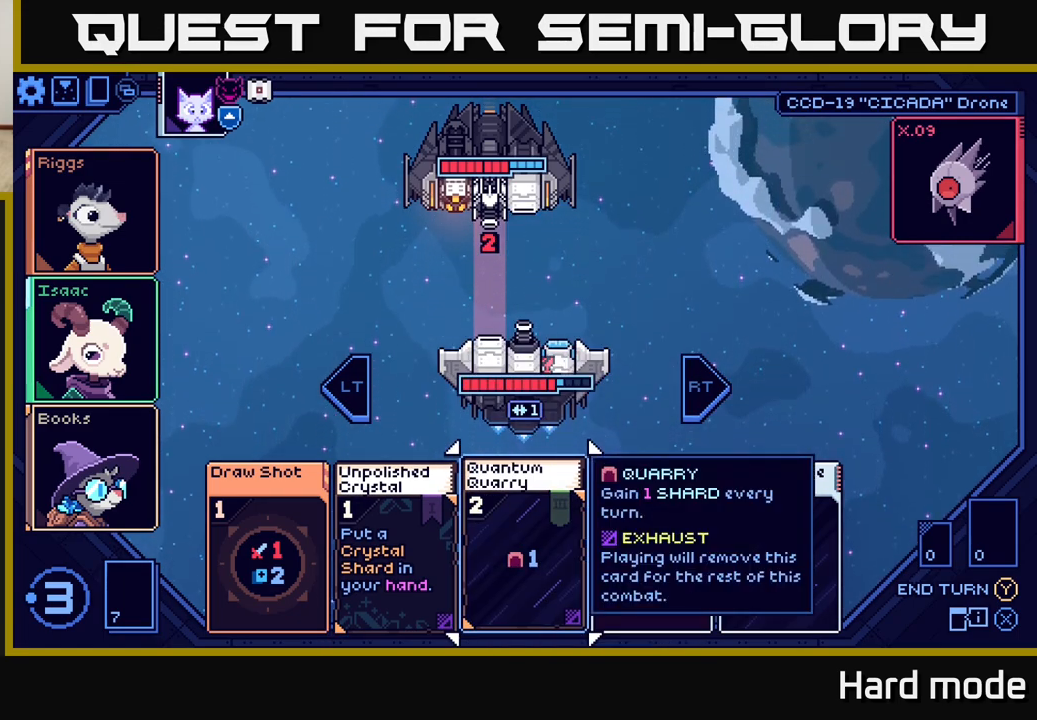
{"buttons": [], "left_stick": "right", "events": [[450, "left_stick", "right"]]}
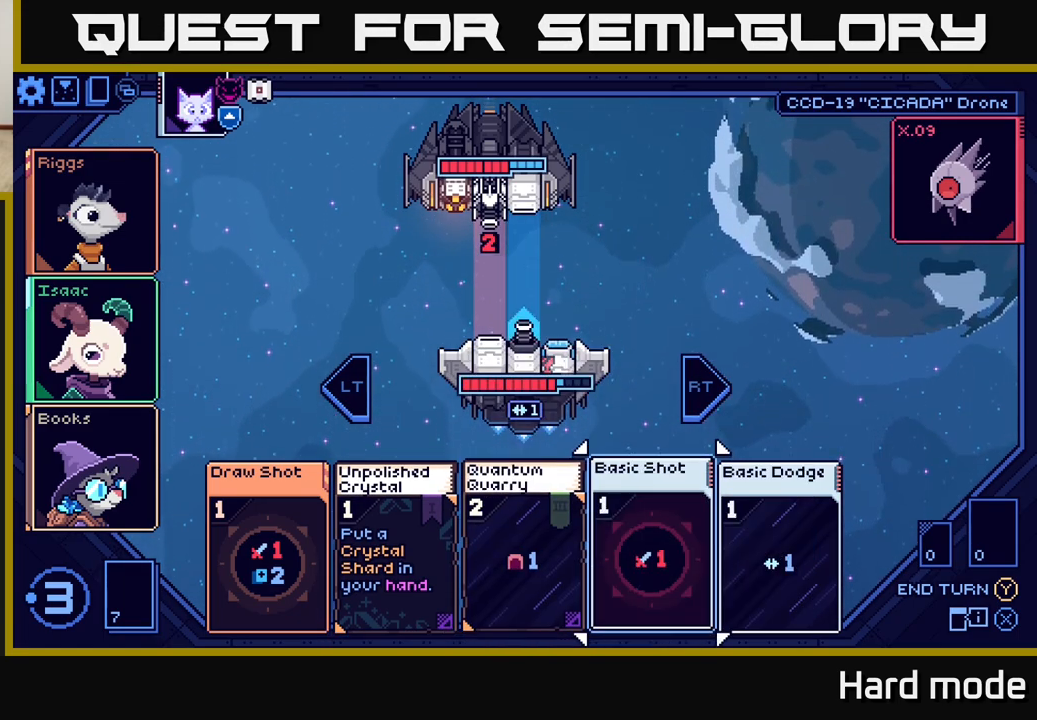
{"buttons": [], "left_stick": "center", "events": [[117, "left_stick", "center"]]}
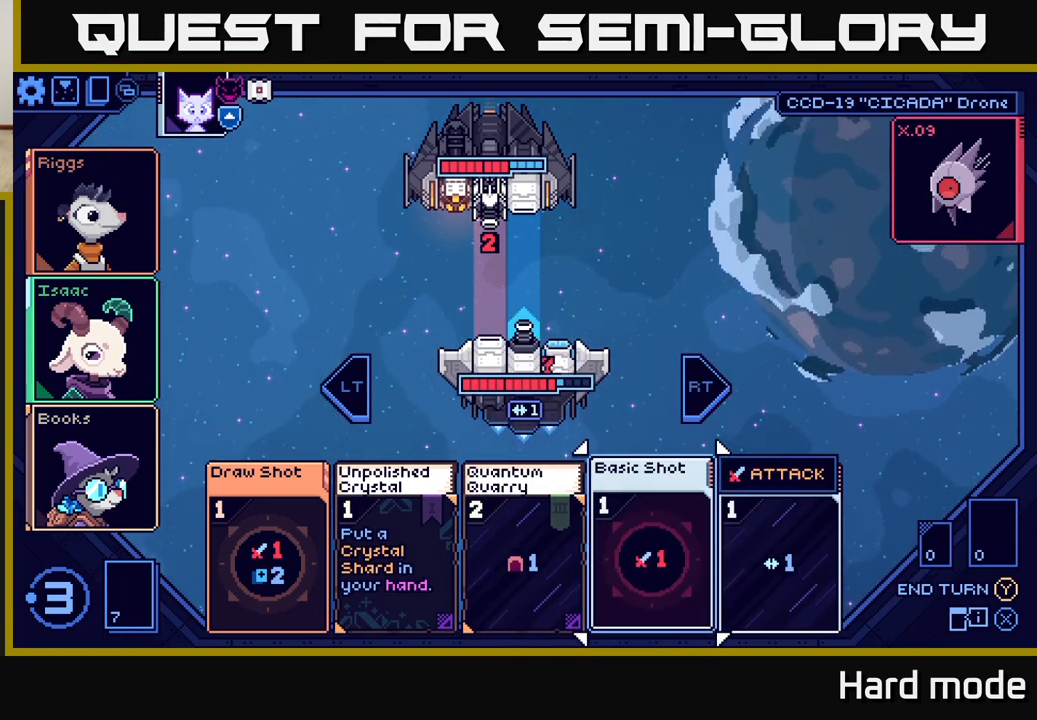
{"buttons": [], "left_stick": "center", "events": [[233, "left_stick", "left"], [383, "left_stick", "center"]]}
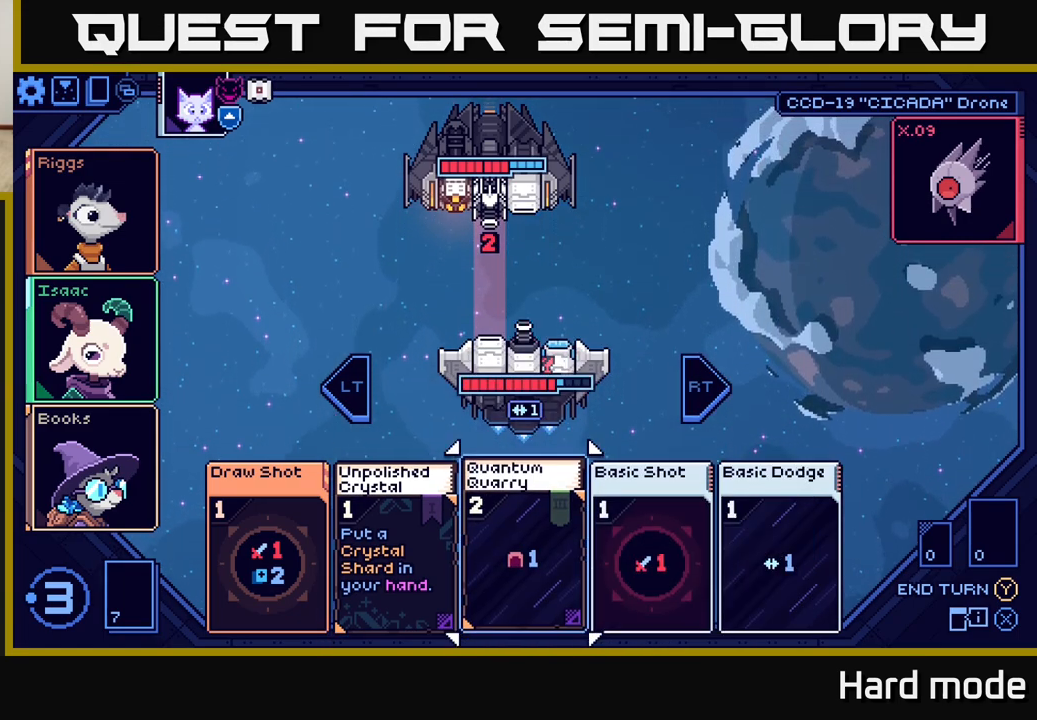
{"buttons": [], "left_stick": "center", "events": [[17, "left_stick", "left"], [183, "left_stick", "center"], [333, "left_stick", "right"], [500, "left_stick", "center"]]}
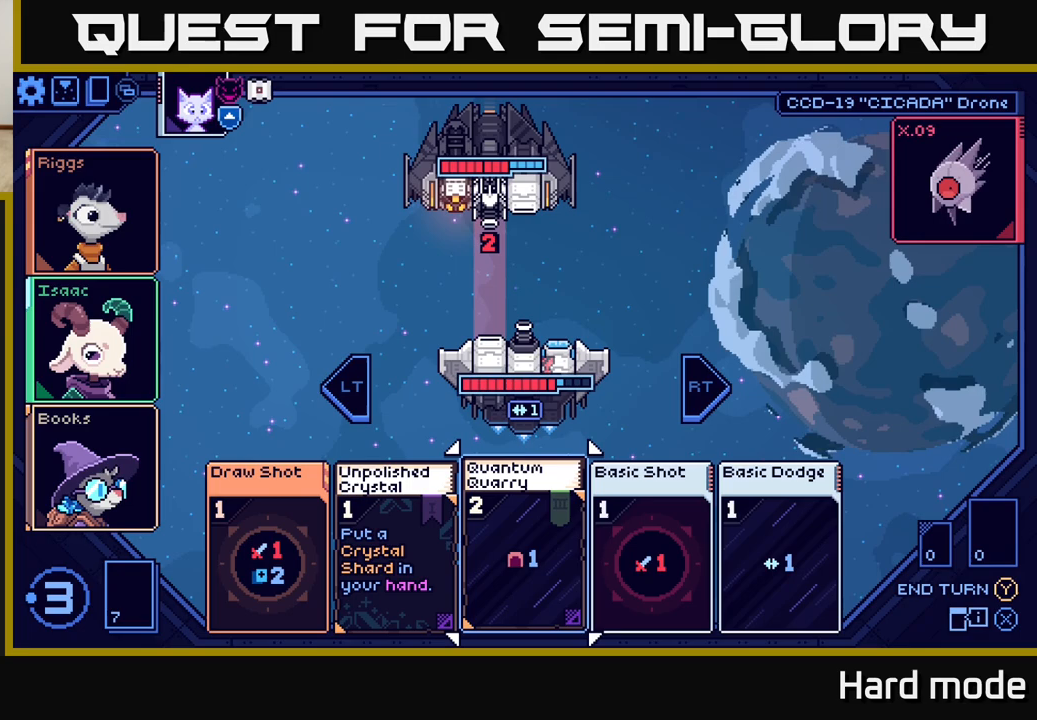
{"buttons": [], "left_stick": "center", "events": []}
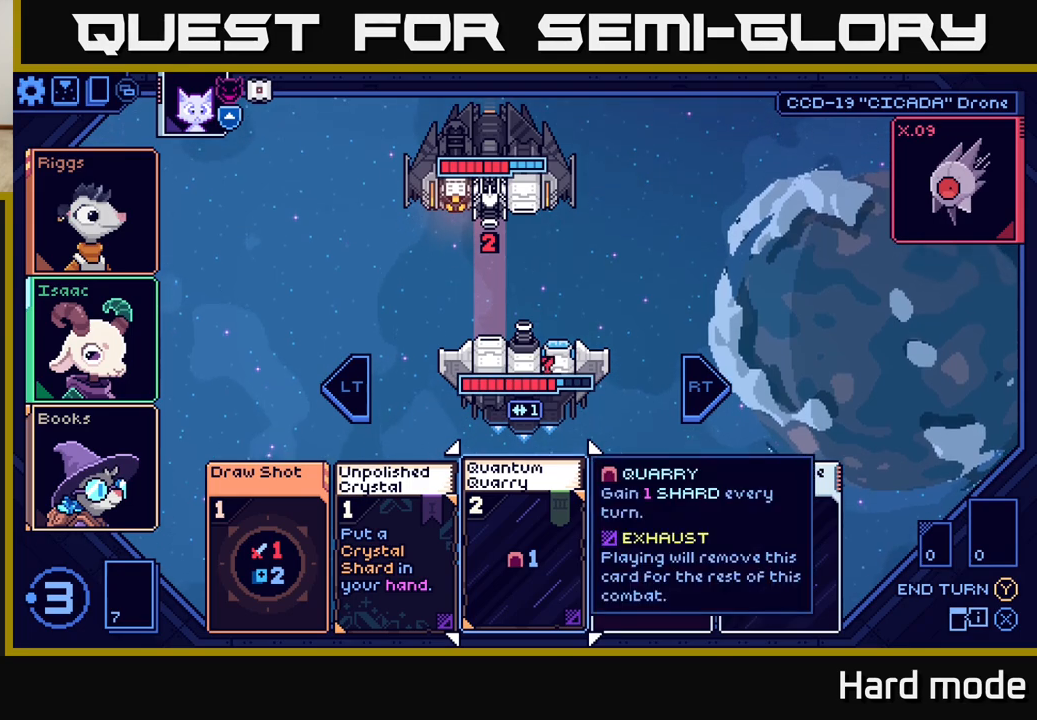
{"buttons": [], "left_stick": "center", "events": [[33, "left_stick", "right"], [217, "left_stick", "center"]]}
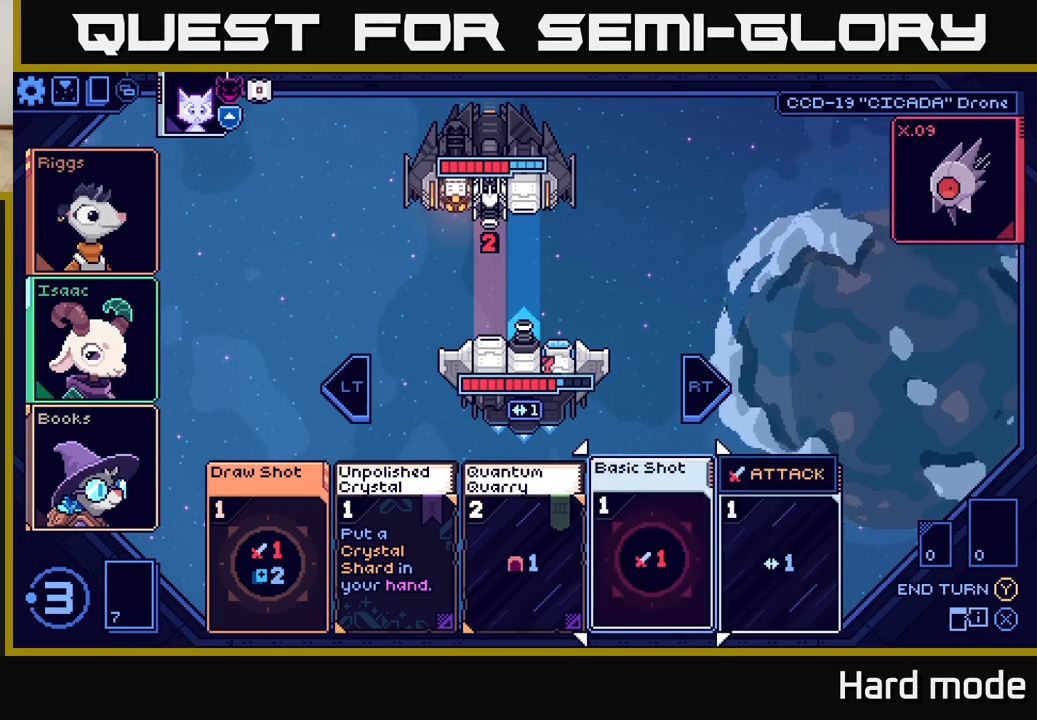
{"buttons": [], "left_stick": "center", "events": [[50, "left_stick", "left"], [217, "left_stick", "center"]]}
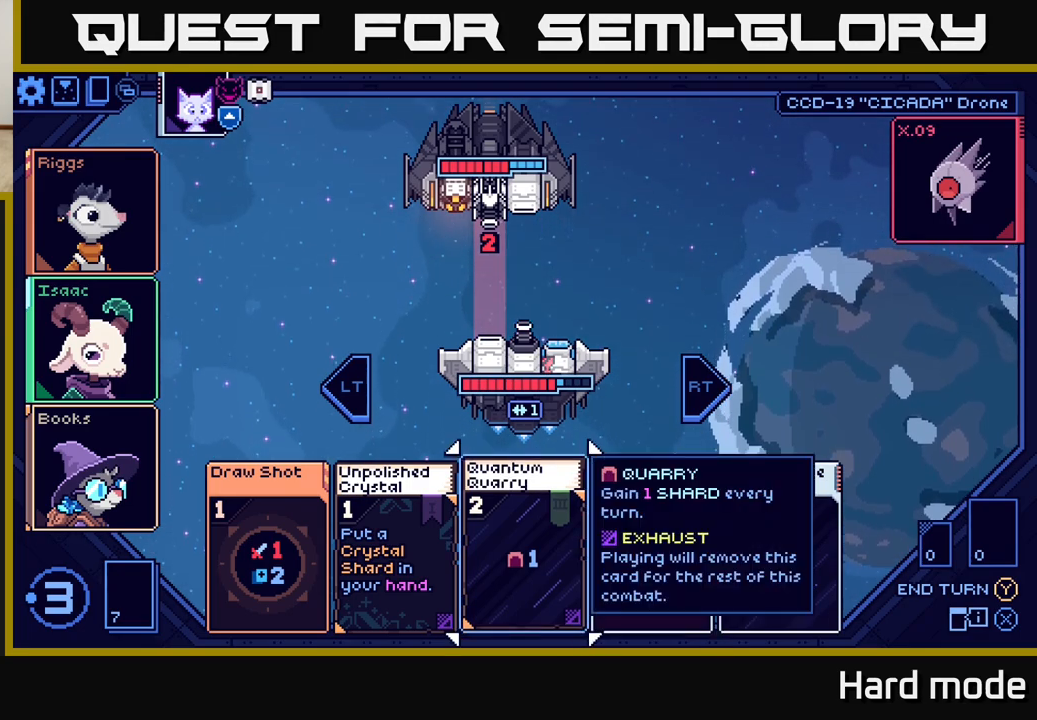
{"buttons": [], "left_stick": "center", "events": []}